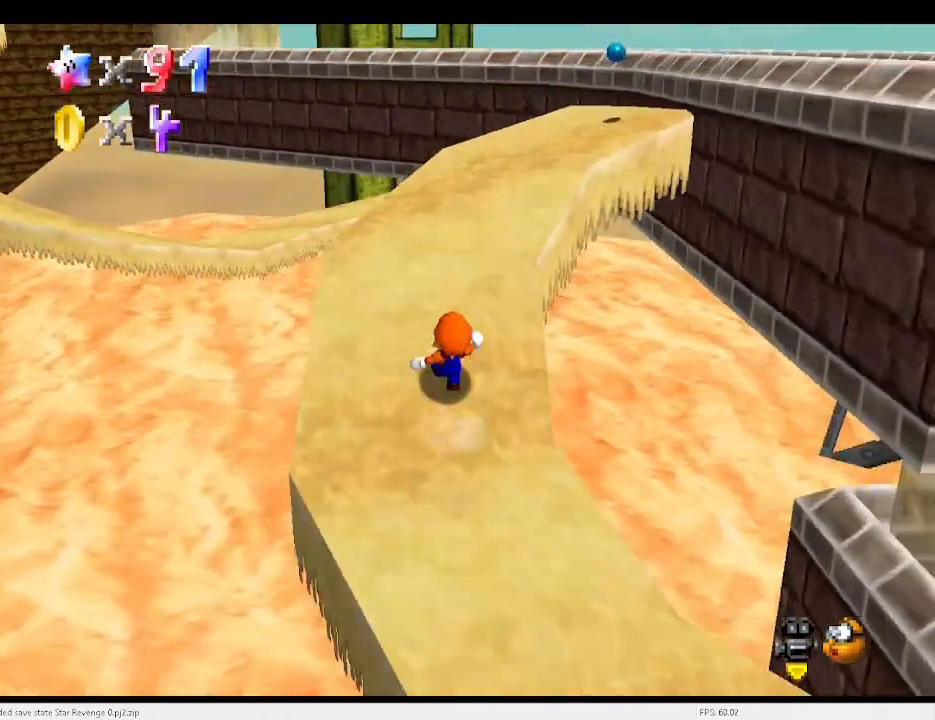
Gameplay with keyboard; each line is a JSON object with the keys held at the frame after it. "events" lists presses ("down") and releases ("up") of "a", "c", "d", "down", "e", "left", "r", "return", "right", "s", "up", "v", "w", "x" and "z" between this image and that frame as [ms after this image, input, new state], when the widget could be followed in between. No other keys are recorded. Mouse input is not recorded.
{"keys": ["right", "up", "x"], "events": [[33, "c", "up"], [33, "x", "up"], [100, "a", "up"], [100, "left", "down"], [333, "left", "up"], [467, "right", "down"], [467, "x", "down"]]}
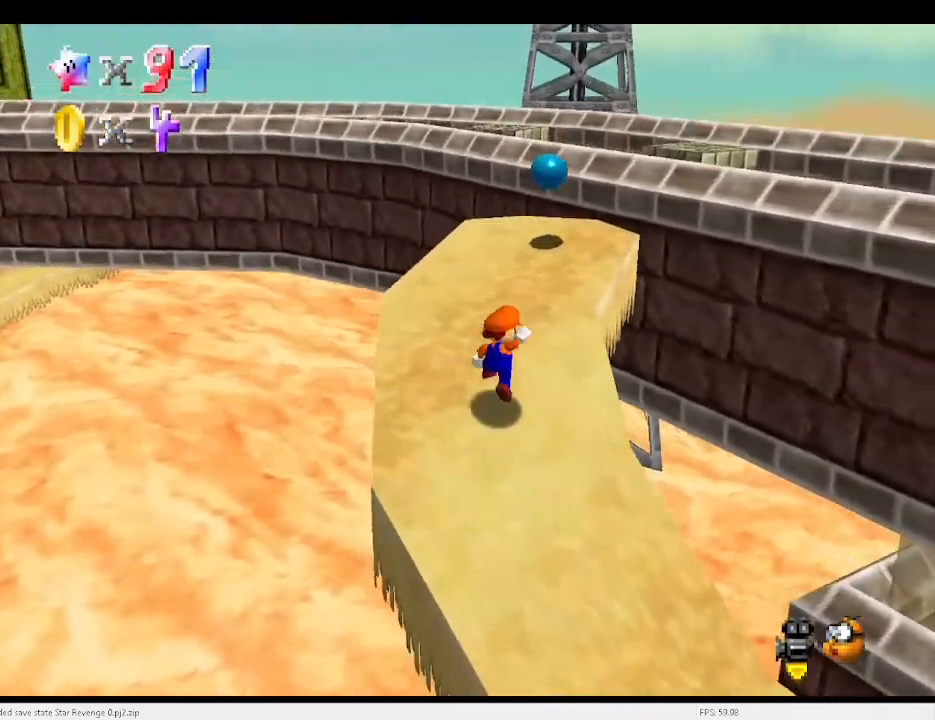
{"keys": ["right", "up", "x"], "events": [[67, "x", "up"], [400, "x", "down"]]}
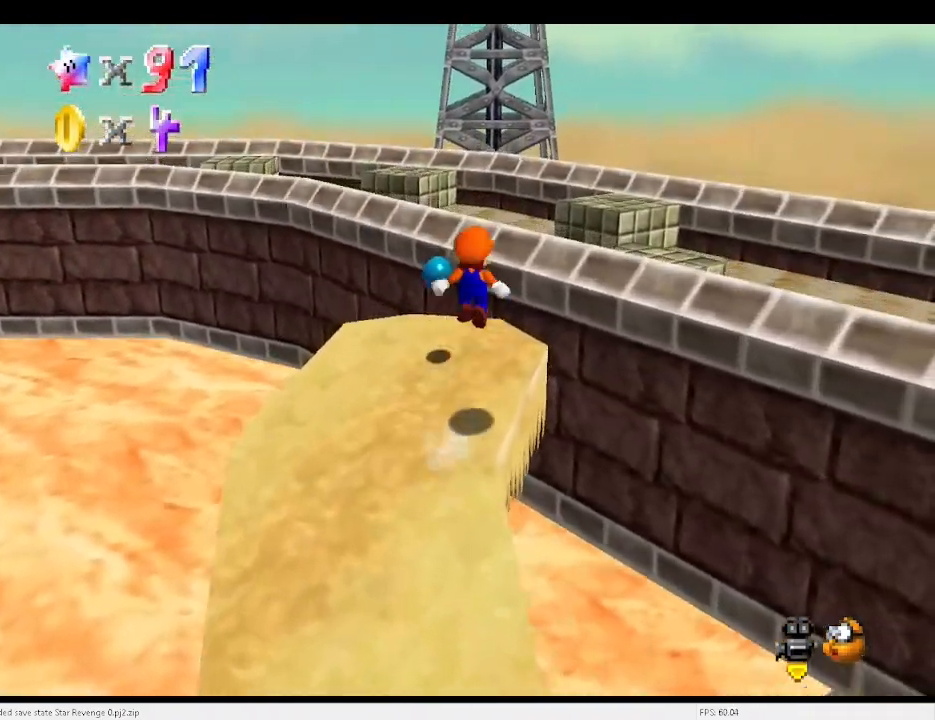
{"keys": ["c", "right", "x"], "events": [[33, "up", "up"], [267, "down", "down"], [500, "c", "down"], [500, "down", "up"]]}
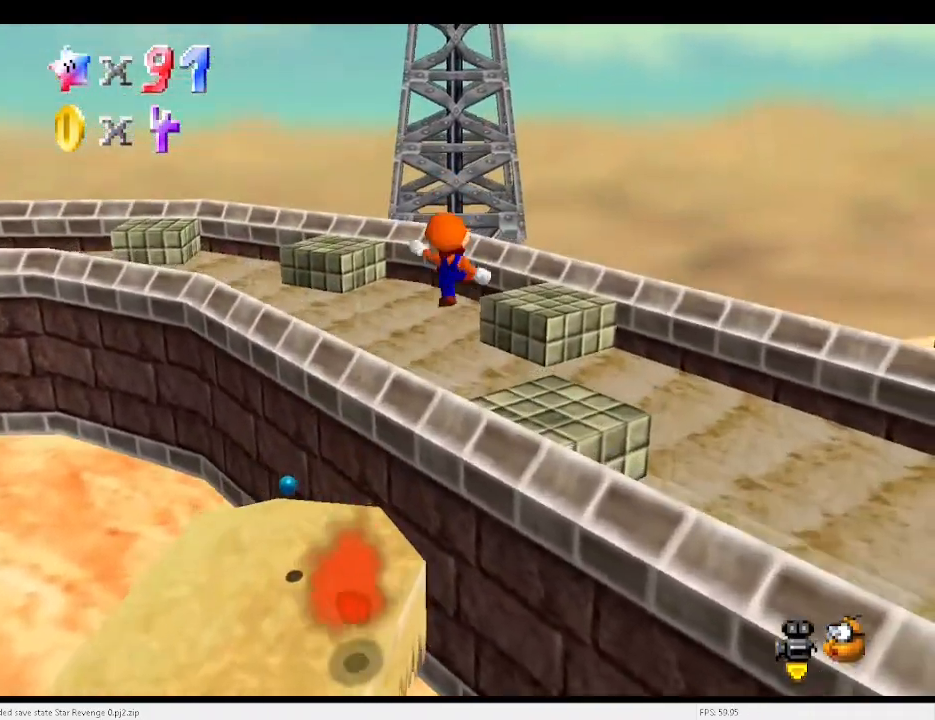
{"keys": ["down", "right"], "events": [[67, "x", "up"], [100, "c", "up"], [300, "down", "down"]]}
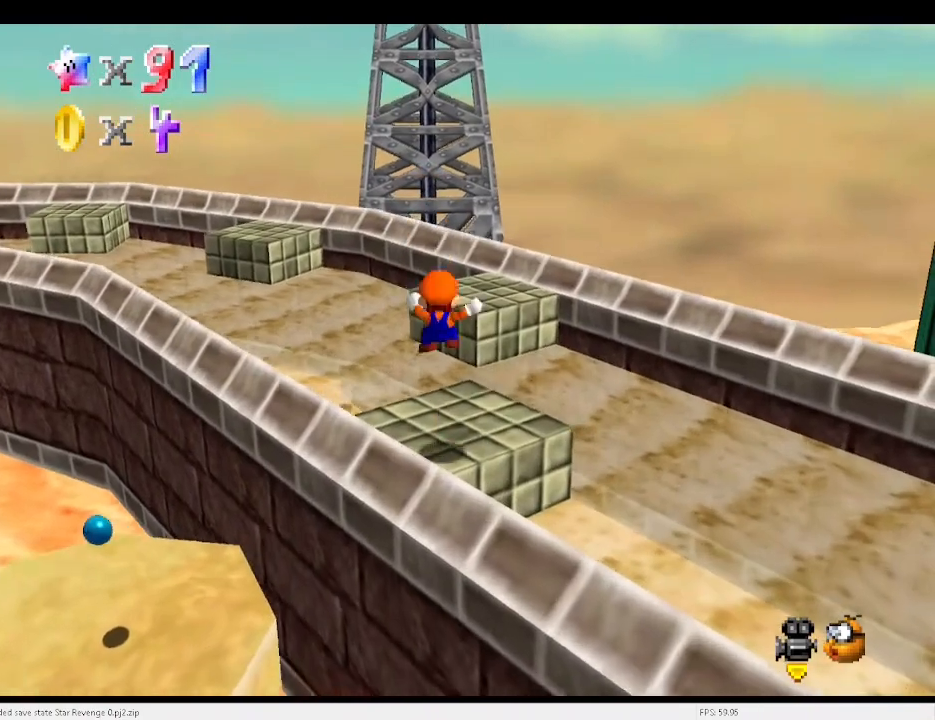
{"keys": ["up"], "events": [[167, "down", "up"], [167, "right", "up"], [267, "c", "down"], [300, "right", "down"], [367, "c", "up"], [367, "up", "down"], [500, "right", "up"]]}
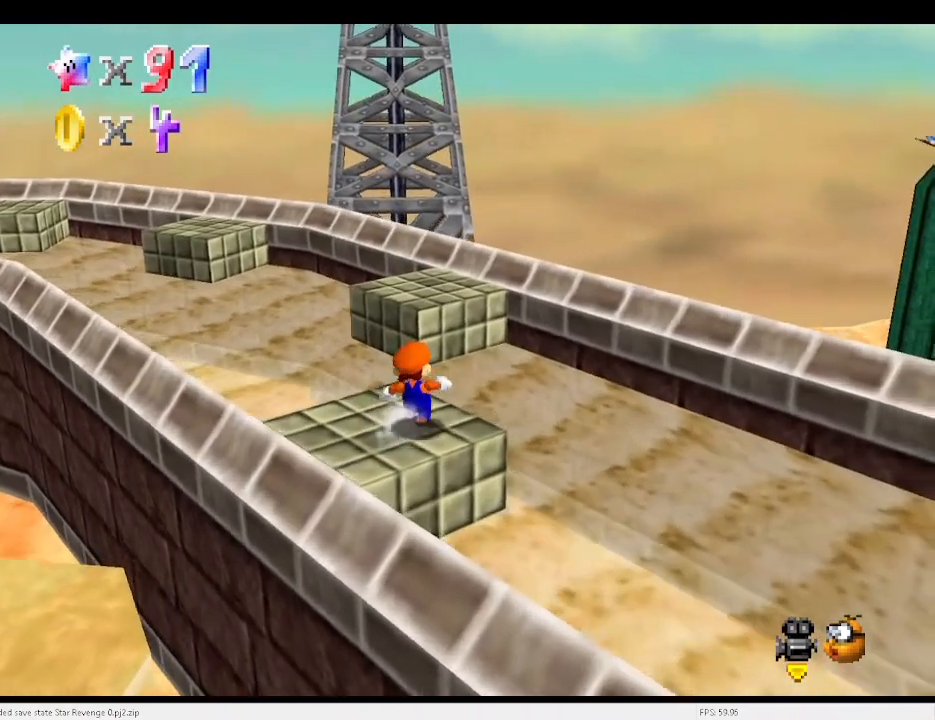
{"keys": ["up"], "events": [[167, "x", "down"], [500, "x", "up"]]}
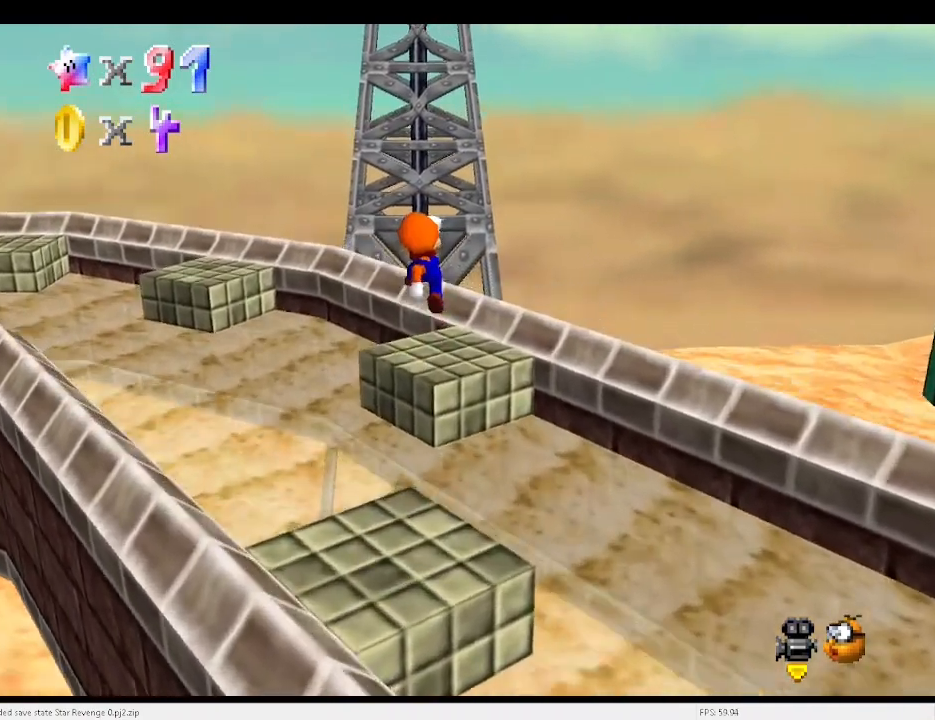
{"keys": [], "events": [[67, "right", "down"], [100, "d", "down"], [167, "d", "up"], [267, "up", "up"], [333, "right", "up"]]}
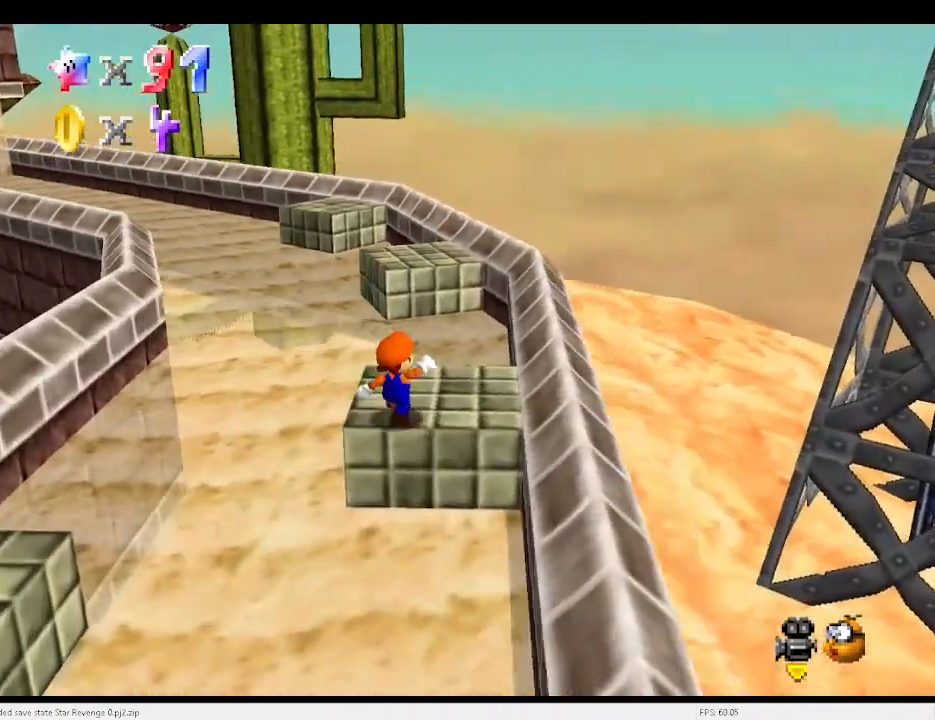
{"keys": [], "events": [[100, "v", "down"], [167, "up", "down"], [267, "up", "up"], [267, "x", "down"], [333, "v", "up"], [367, "x", "up"]]}
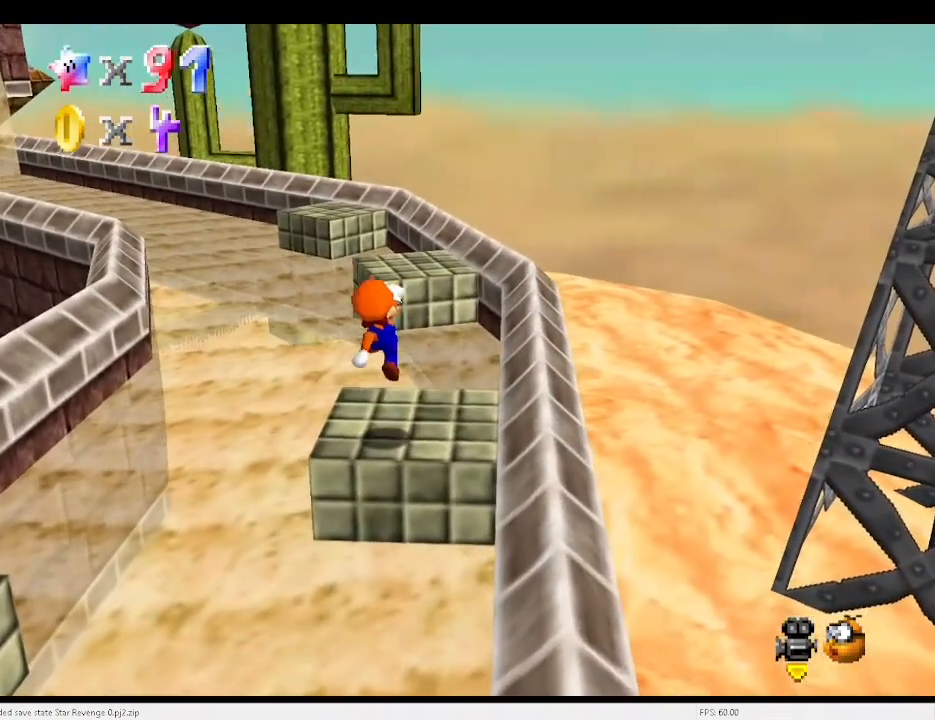
{"keys": ["up"], "events": [[67, "down", "down"], [200, "down", "up"], [400, "c", "down"], [467, "c", "up"], [467, "up", "down"]]}
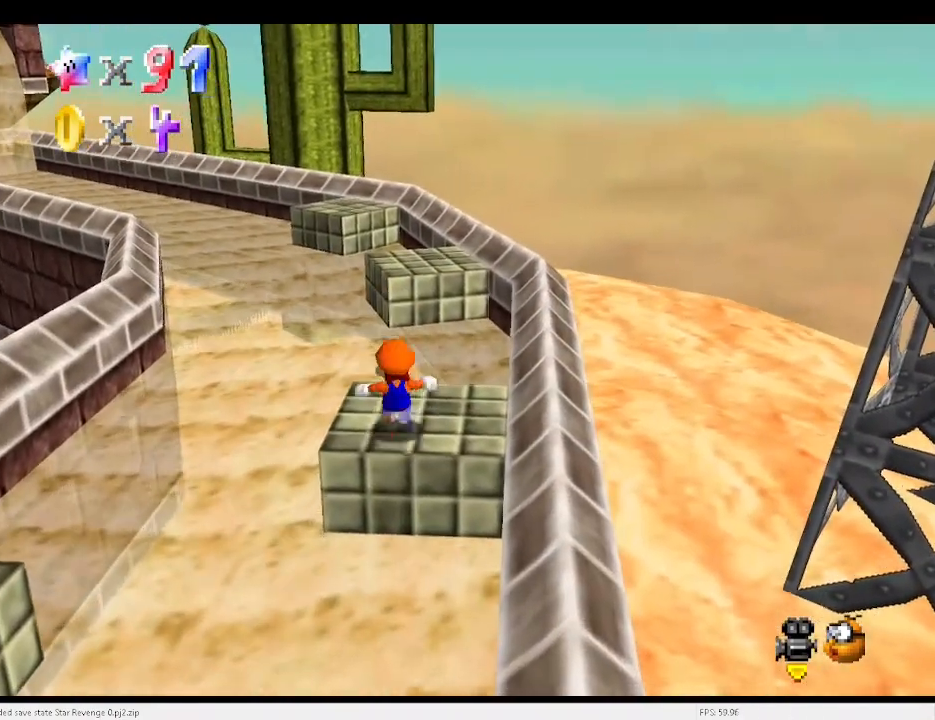
{"keys": ["up", "z"], "events": [[200, "z", "down"], [233, "x", "down"], [300, "right", "down"], [300, "x", "up"], [400, "right", "up"]]}
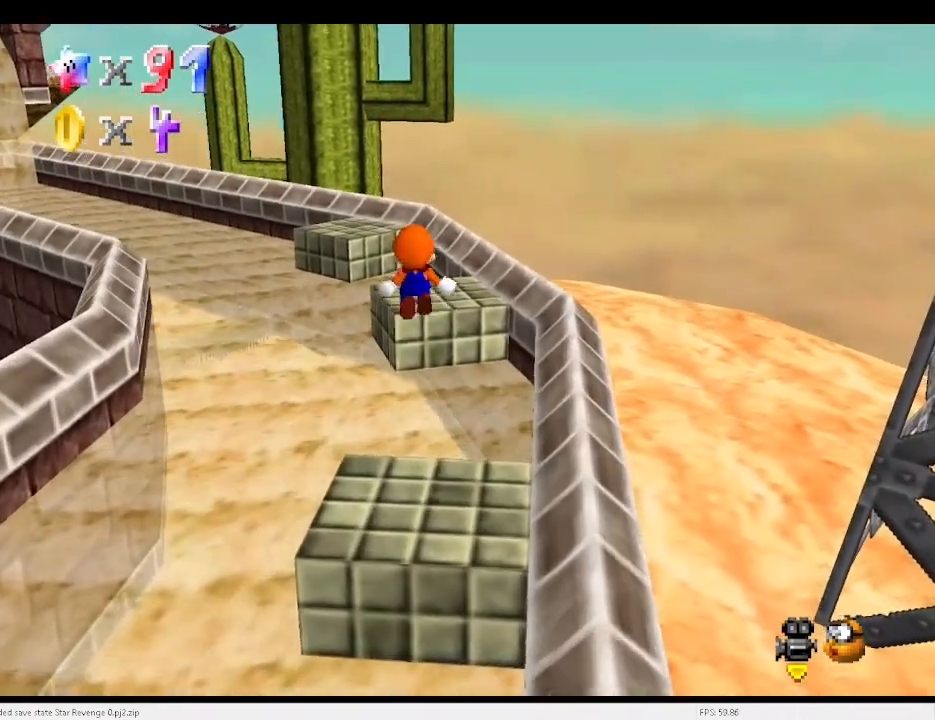
{"keys": ["up", "z"], "events": [[133, "up", "up"], [300, "up", "down"]]}
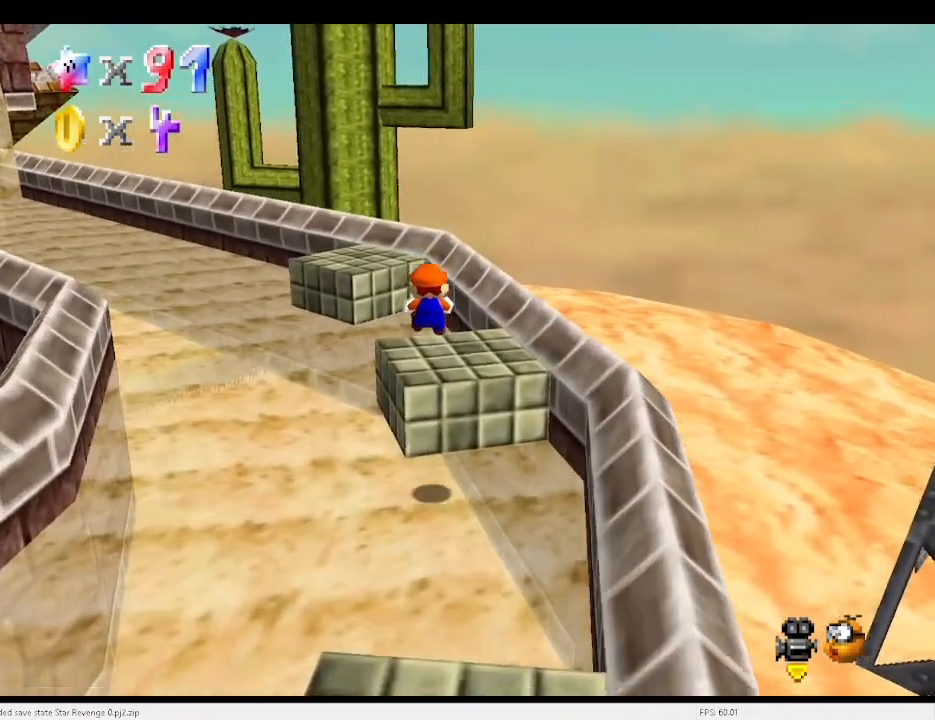
{"keys": ["up"], "events": [[300, "x", "down"], [433, "x", "up"], [433, "z", "up"]]}
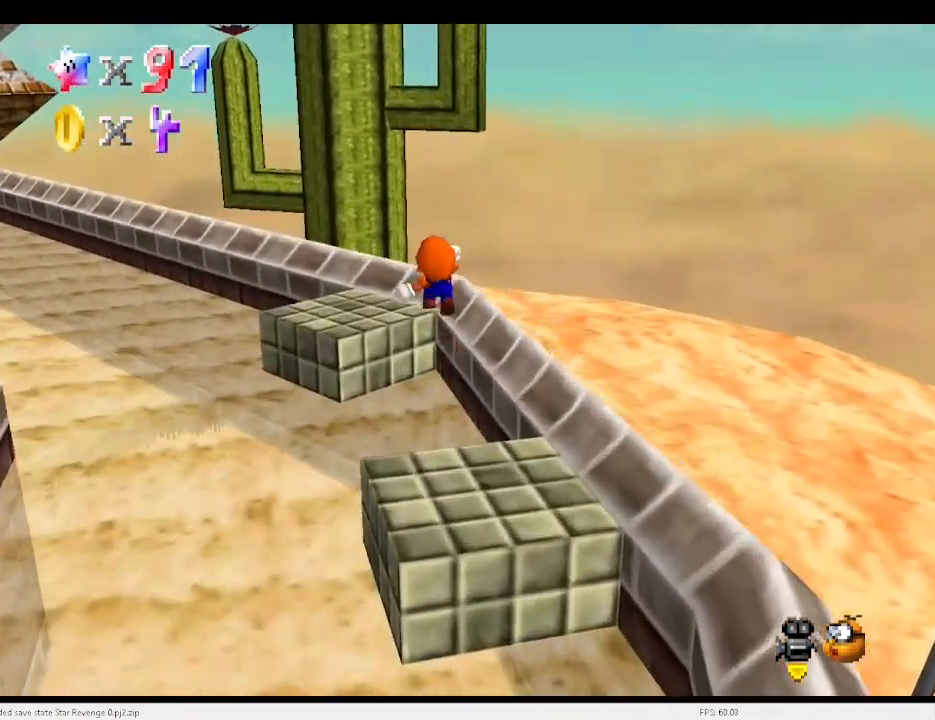
{"keys": ["up"], "events": [[200, "d", "down"], [267, "d", "up"]]}
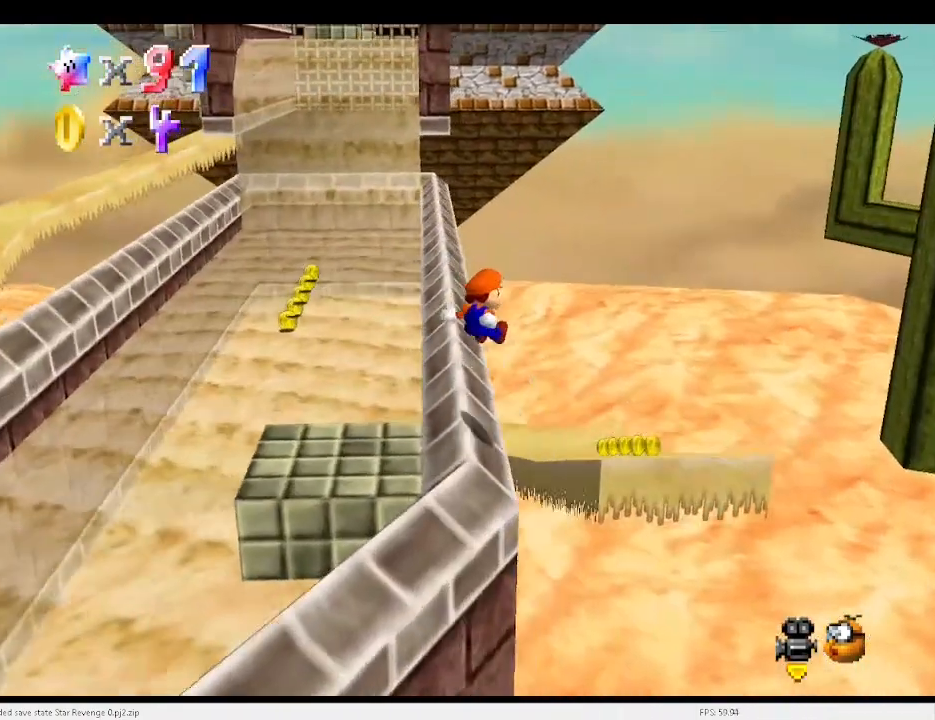
{"keys": ["up"], "events": [[100, "left", "down"], [167, "up", "up"], [367, "up", "down"], [400, "left", "up"]]}
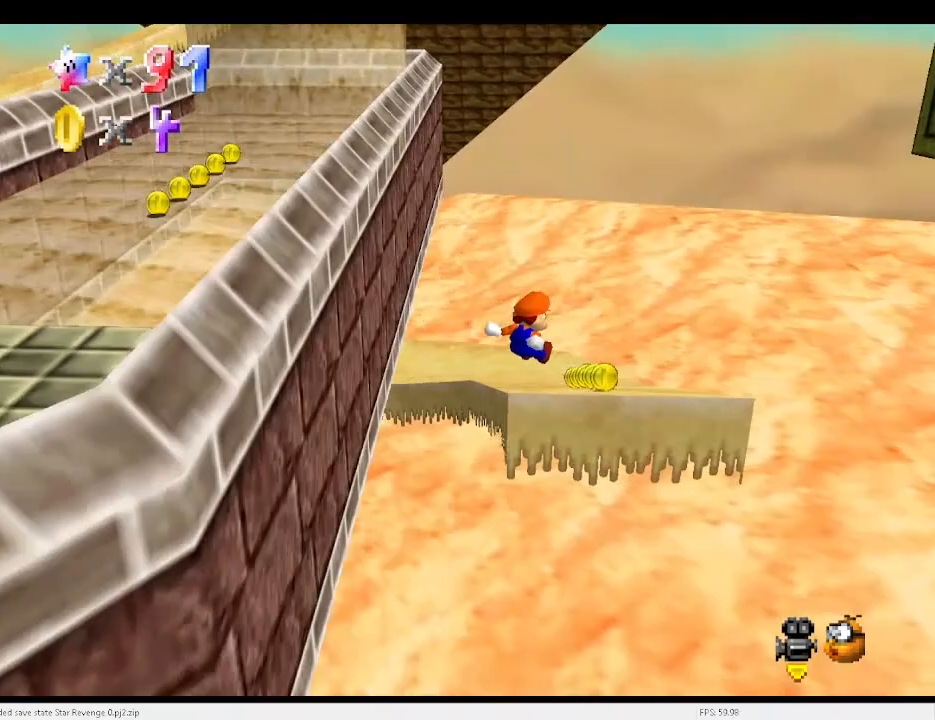
{"keys": ["up"], "events": [[333, "left", "down"], [500, "left", "up"]]}
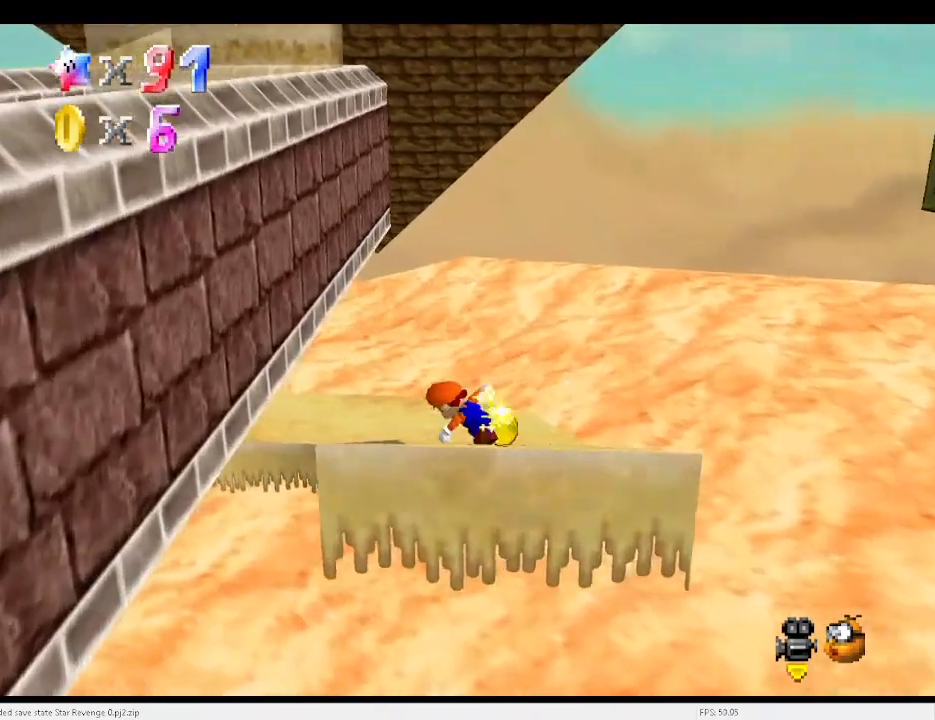
{"keys": ["up"], "events": [[267, "right", "down"], [367, "right", "up"]]}
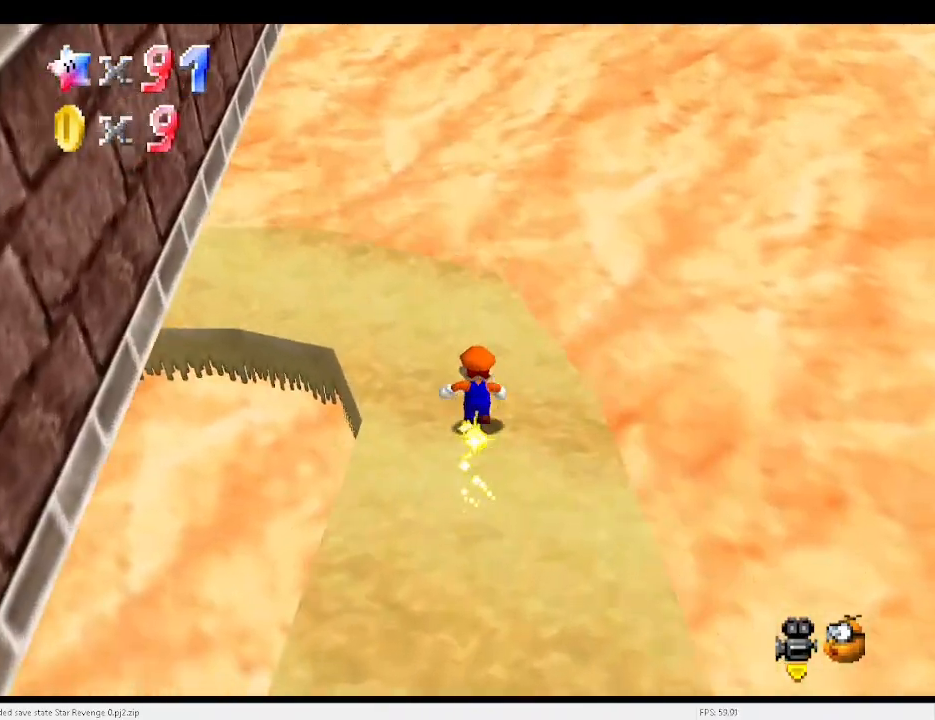
{"keys": ["right", "up"], "events": [[67, "d", "down"], [100, "d", "up"], [333, "d", "down"], [400, "d", "up"], [400, "right", "down"]]}
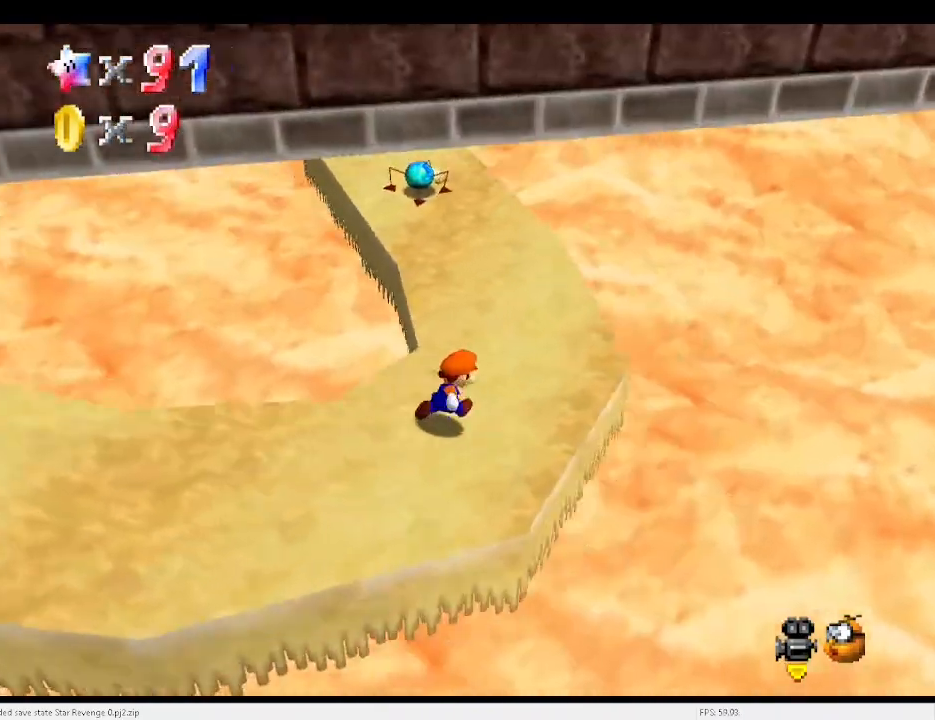
{"keys": ["up"], "events": [[33, "right", "up"], [167, "right", "down"], [267, "right", "up"]]}
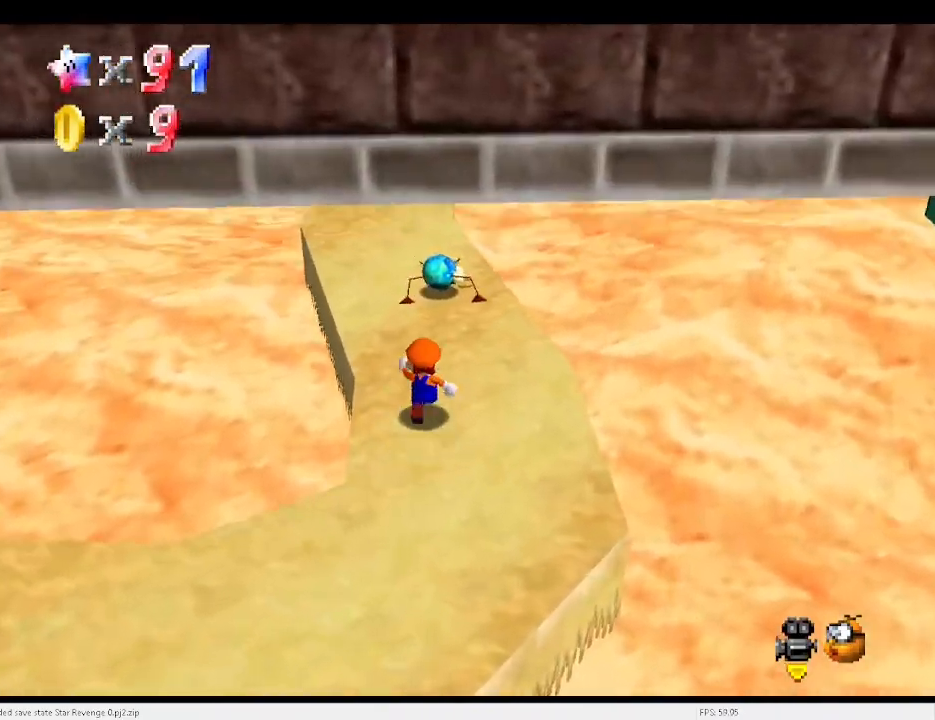
{"keys": ["left", "up"], "events": [[133, "c", "down"], [200, "left", "down"], [300, "c", "up"]]}
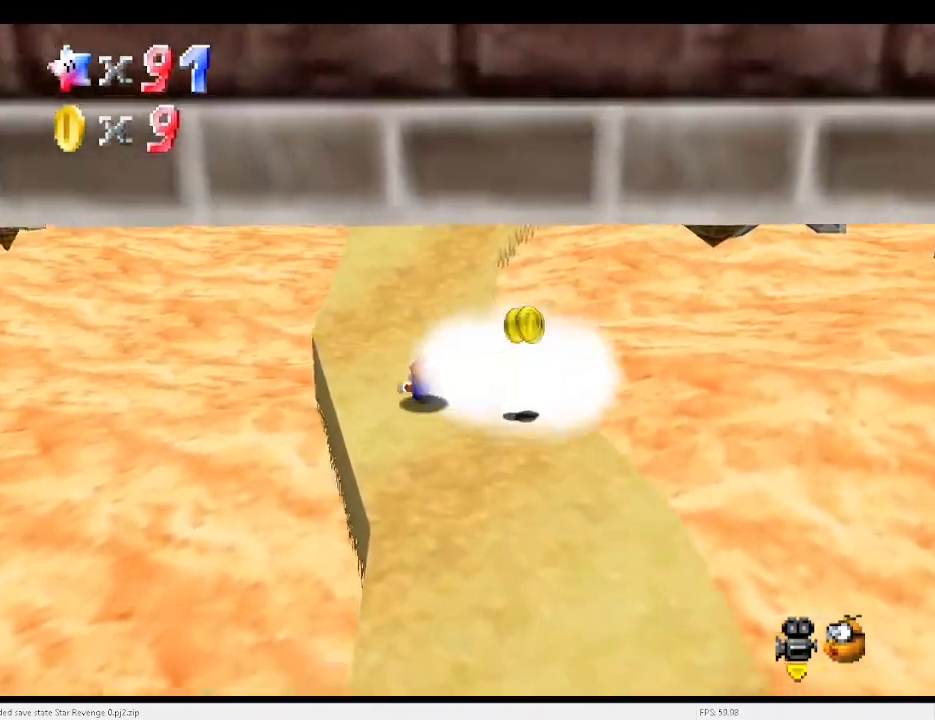
{"keys": ["left", "up"], "events": [[33, "c", "down"], [33, "x", "down"], [67, "a", "down"], [167, "a", "up"], [167, "c", "up"], [167, "x", "up"]]}
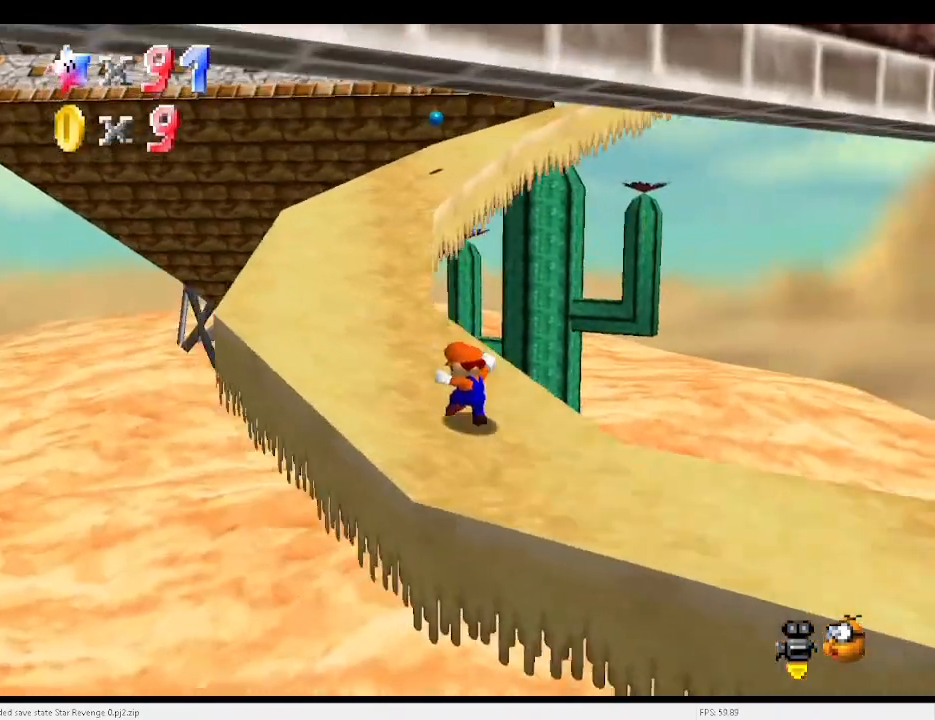
{"keys": ["up"], "events": [[467, "left", "up"]]}
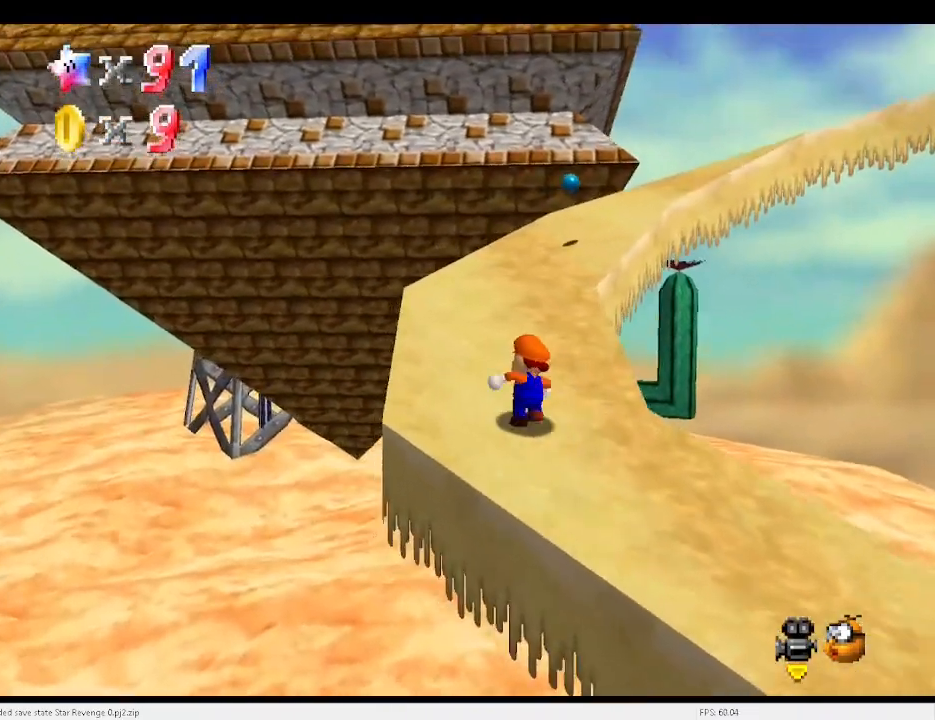
{"keys": ["left", "up"], "events": [[100, "a", "down"], [167, "left", "down"], [233, "a", "up"]]}
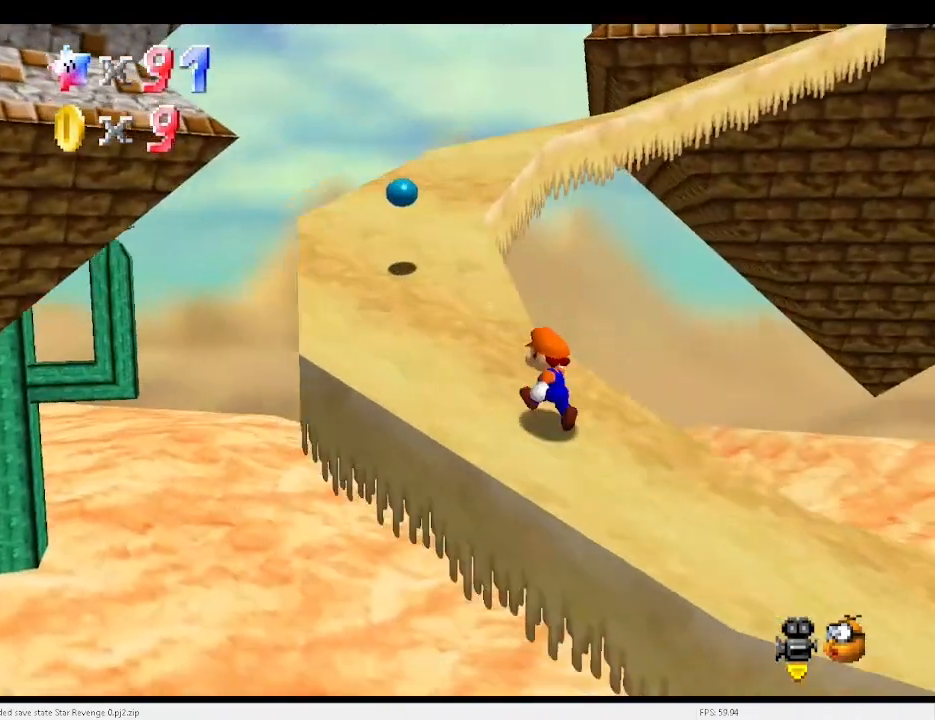
{"keys": ["up", "x"], "events": [[267, "left", "up"], [367, "x", "down"]]}
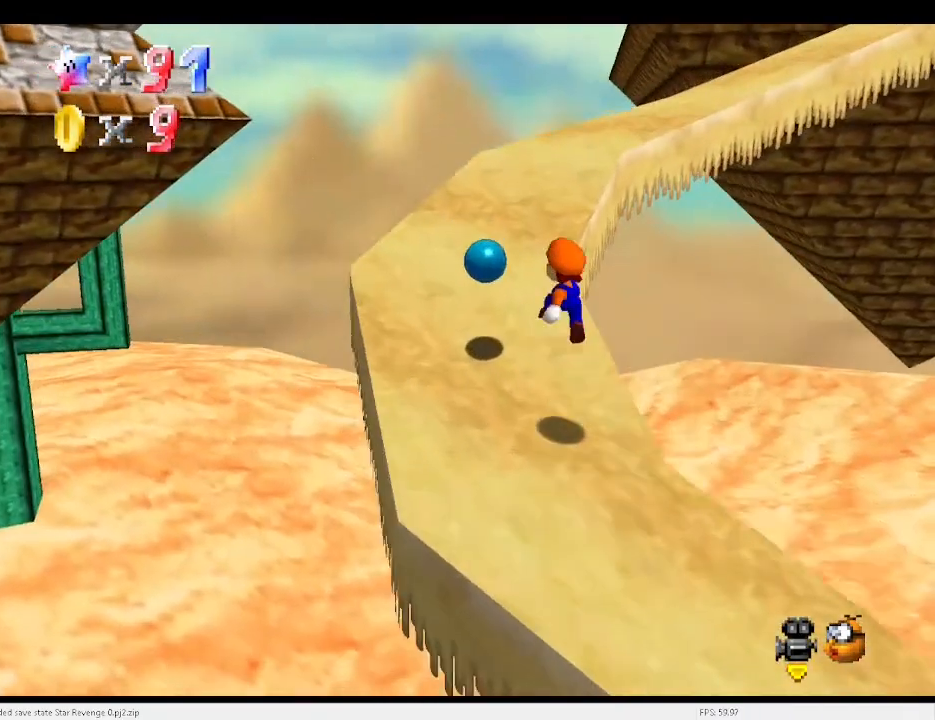
{"keys": ["up"], "events": [[200, "a", "down"], [300, "left", "down"], [300, "x", "up"], [333, "a", "up"], [433, "left", "up"]]}
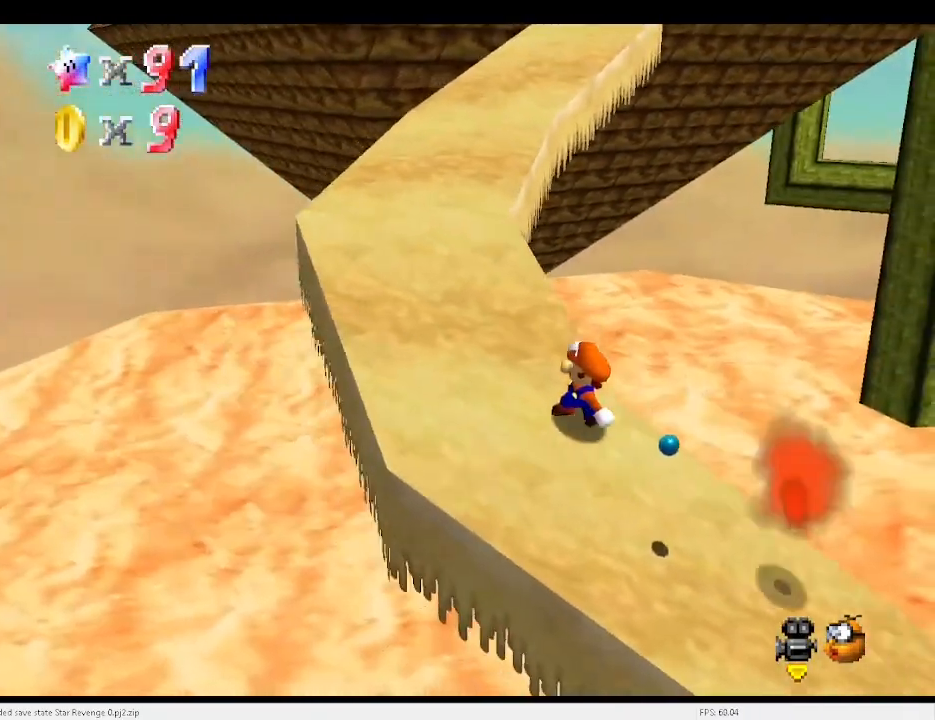
{"keys": ["up"], "events": [[33, "left", "down"], [500, "left", "up"]]}
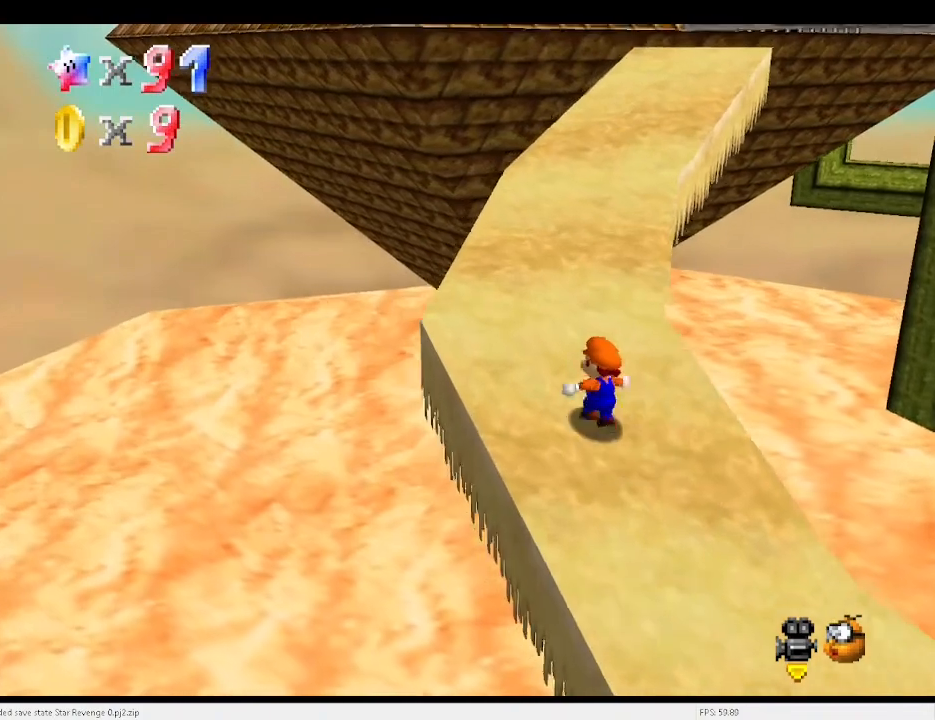
{"keys": ["up"], "events": [[100, "x", "down"], [333, "c", "down"], [367, "a", "down"], [467, "a", "up"], [467, "c", "up"], [467, "x", "up"]]}
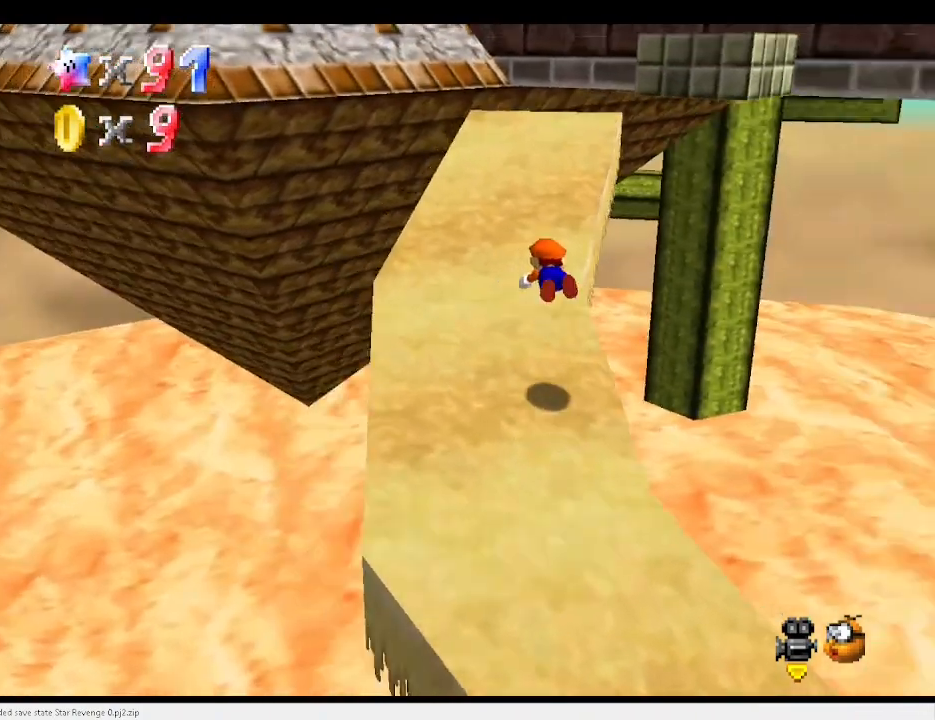
{"keys": ["up"], "events": [[200, "right", "down"], [233, "right", "up"], [233, "x", "down"], [300, "c", "down"], [333, "left", "down"], [333, "x", "up"], [400, "c", "up"], [467, "left", "up"]]}
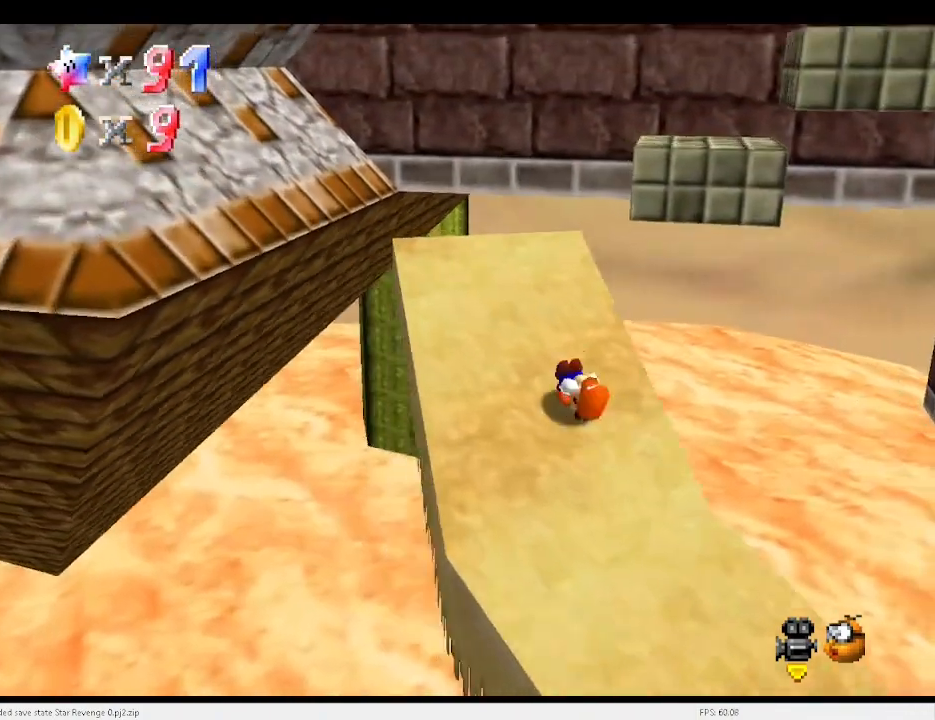
{"keys": ["right", "x"], "events": [[267, "left", "down"], [300, "up", "up"], [367, "right", "down"], [400, "left", "up"], [500, "x", "down"]]}
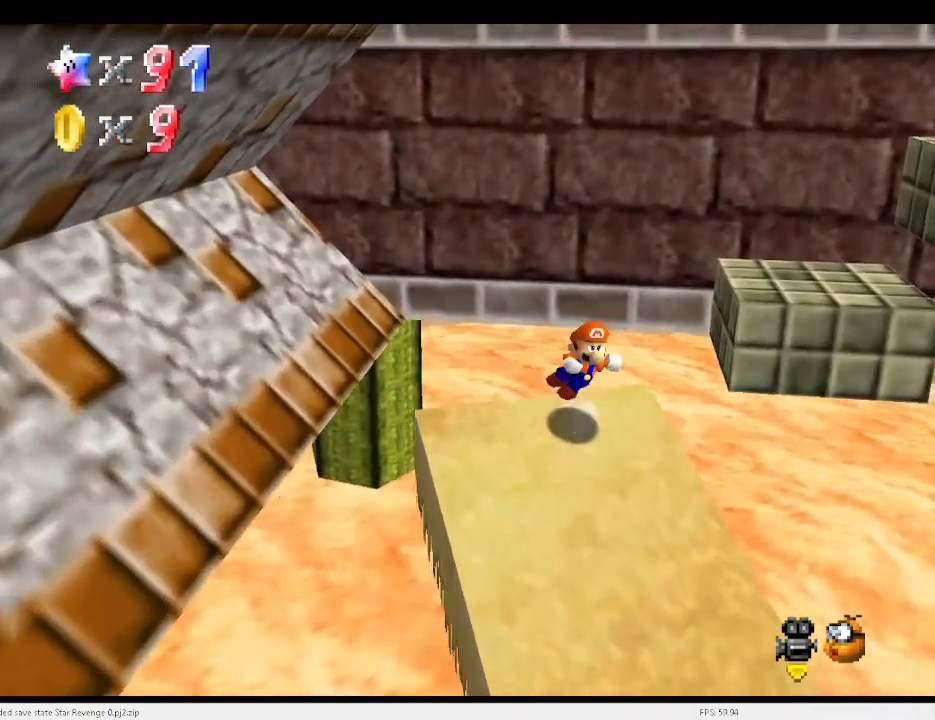
{"keys": [], "events": [[100, "up", "down"], [267, "x", "up"], [333, "up", "up"], [367, "right", "up"]]}
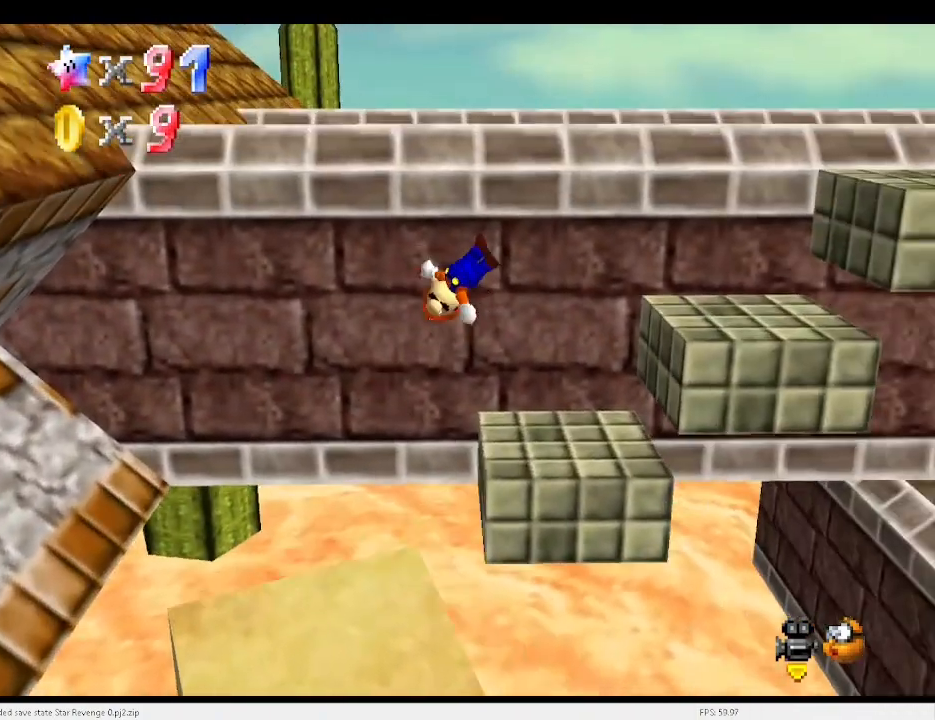
{"keys": ["right", "up", "x"], "events": [[100, "left", "down"], [267, "left", "up"], [400, "up", "down"], [500, "right", "down"], [500, "x", "down"]]}